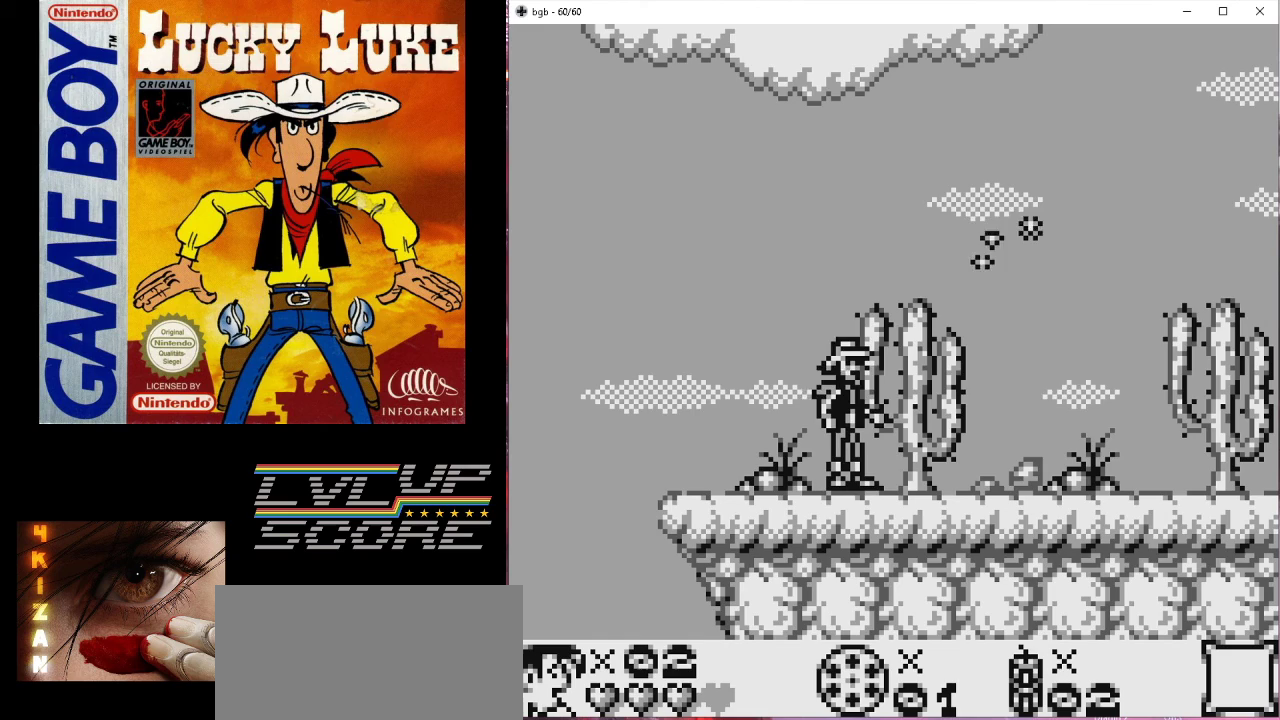
Gameplay with a controller (Nintendo layout); each line is a JSON object with the inputs held at the frame after it. "events" lists button and stick changes between this image and that frame as [ms after this image, input, new state], when the widget could be followed in between. Not read: L3 R3.
{"buttons": [], "events": []}
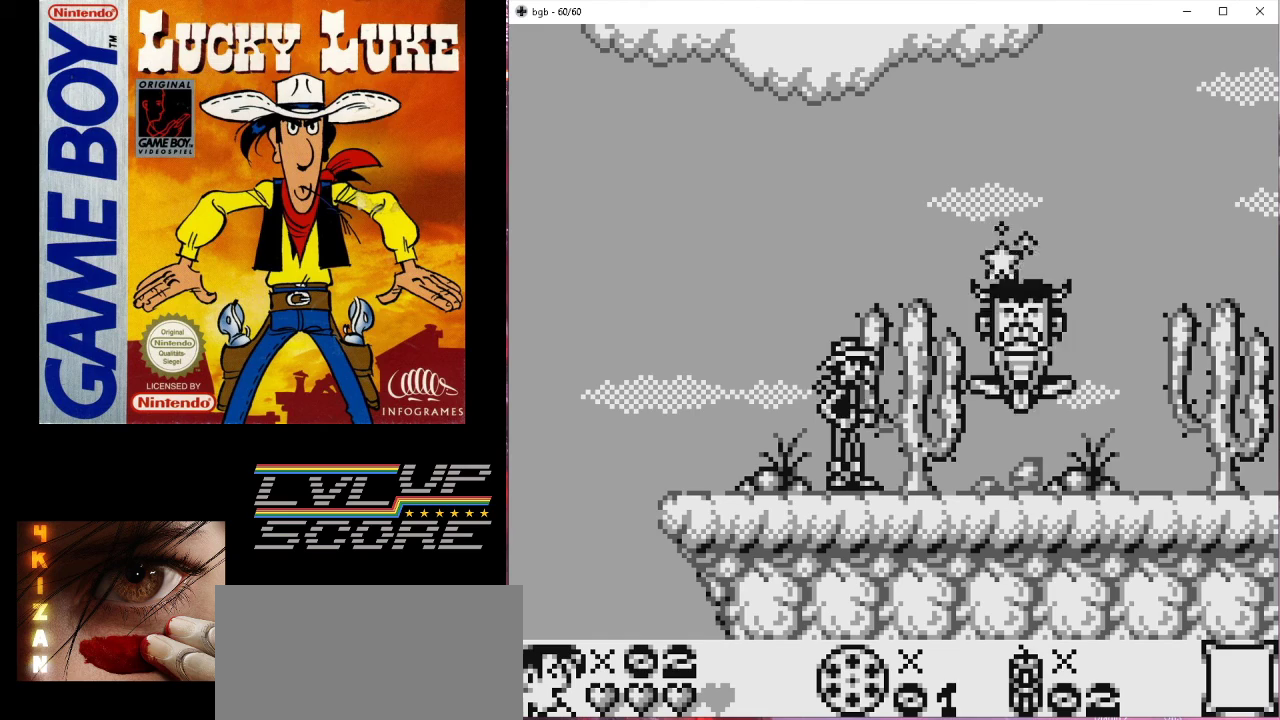
{"buttons": ["DPAD_RIGHT"], "events": [[400, "DPAD_RIGHT", "down"]]}
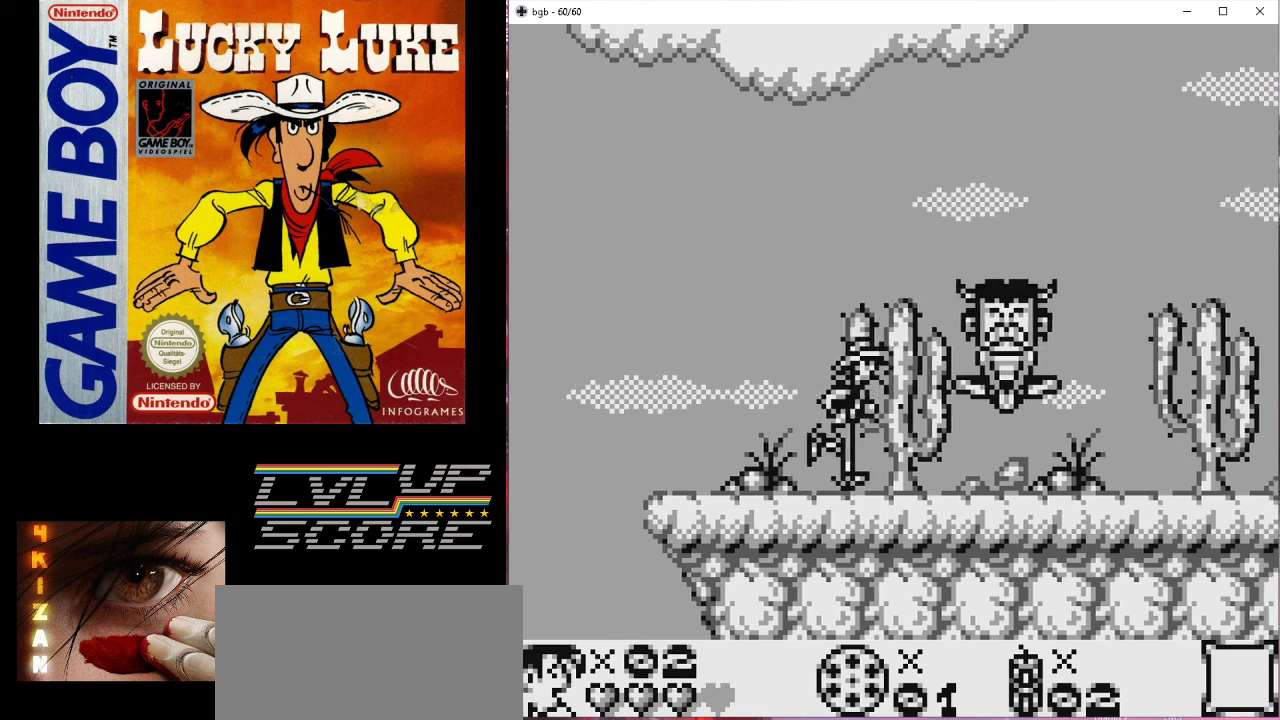
{"buttons": ["DPAD_RIGHT"], "events": [[300, "DPAD_RIGHT", "up"], [500, "DPAD_RIGHT", "down"]]}
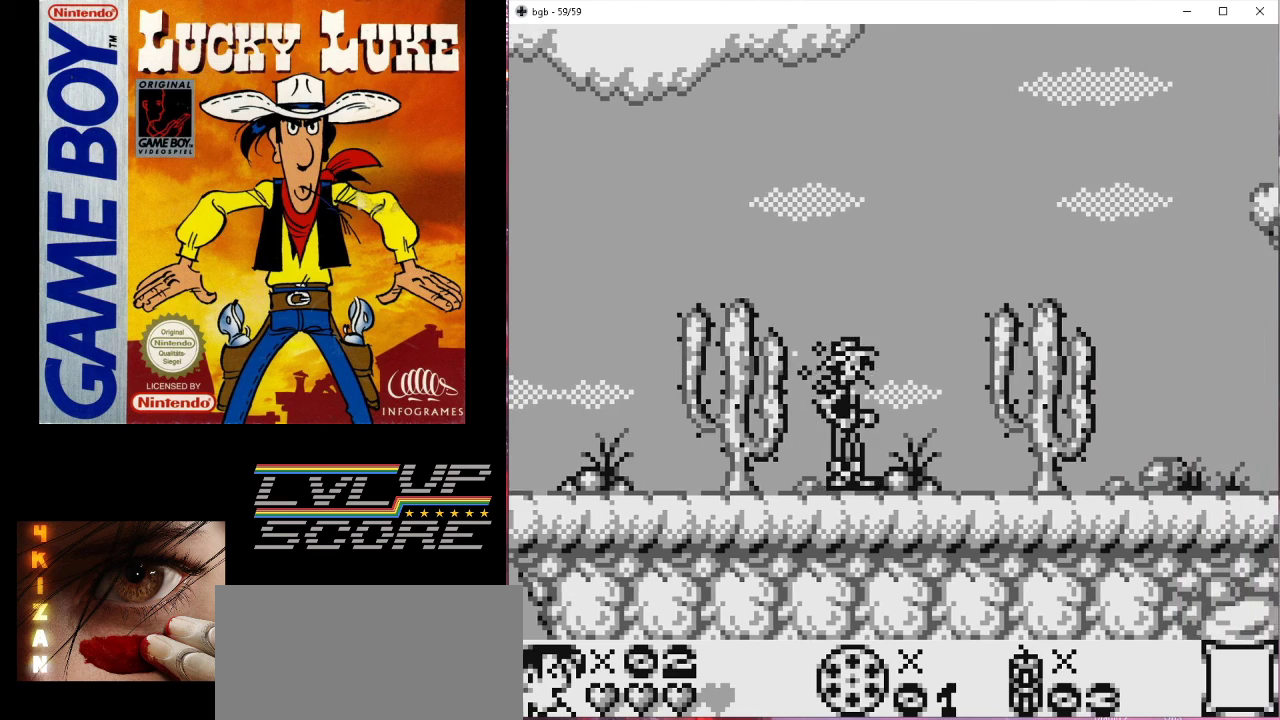
{"buttons": ["DPAD_RIGHT"], "events": []}
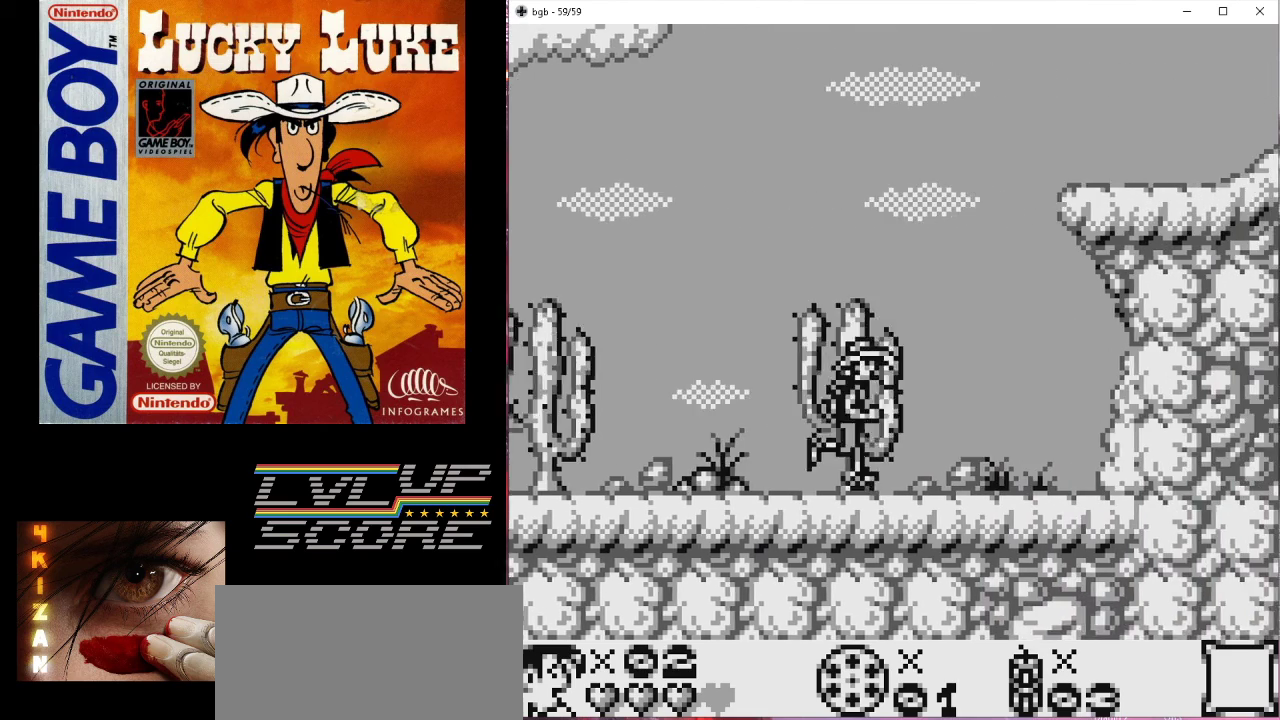
{"buttons": ["DPAD_UP"], "events": [[133, "B", "down"], [233, "DPAD_UP", "down"], [267, "B", "up"], [367, "DPAD_RIGHT", "up"]]}
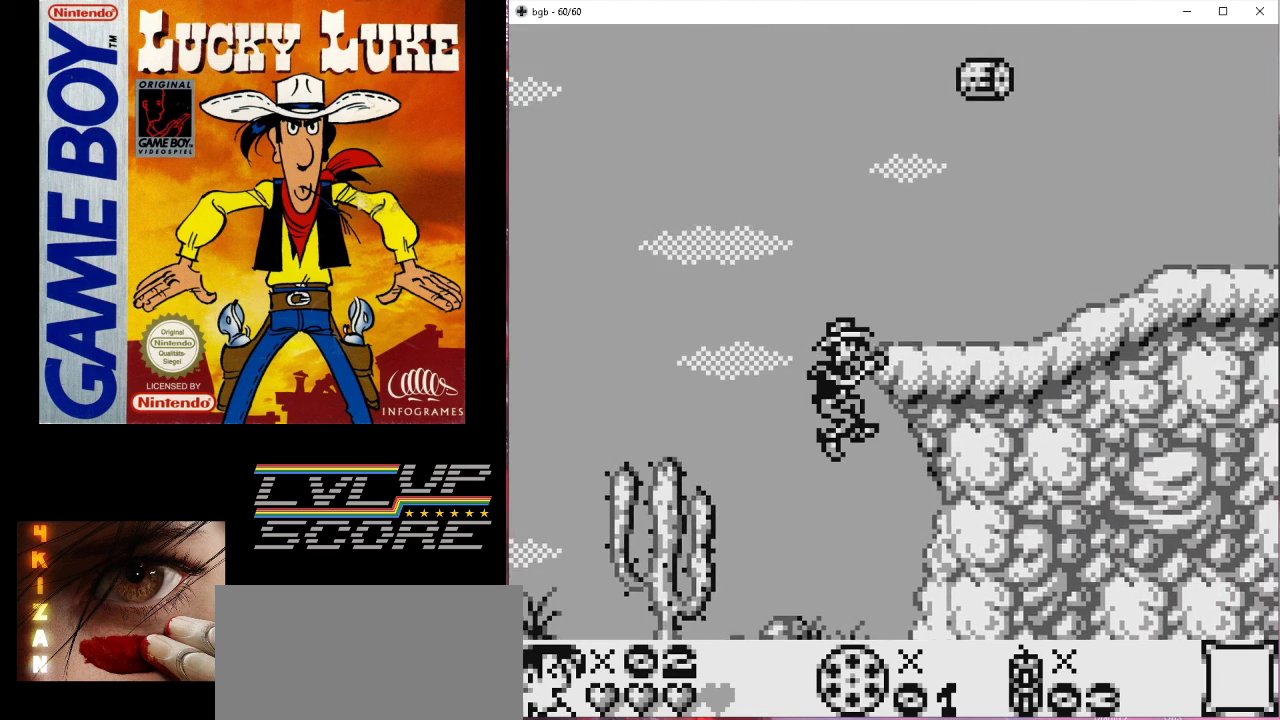
{"buttons": ["DPAD_UP"], "events": []}
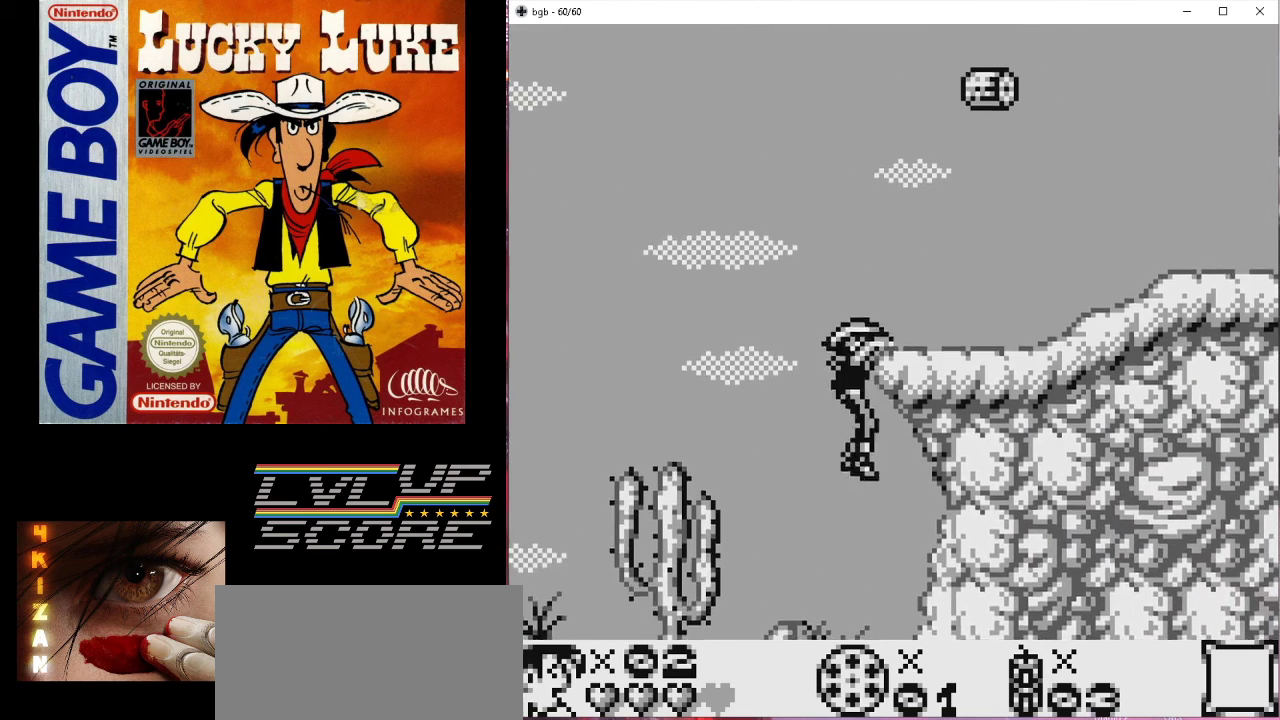
{"buttons": [], "events": [[333, "DPAD_UP", "up"]]}
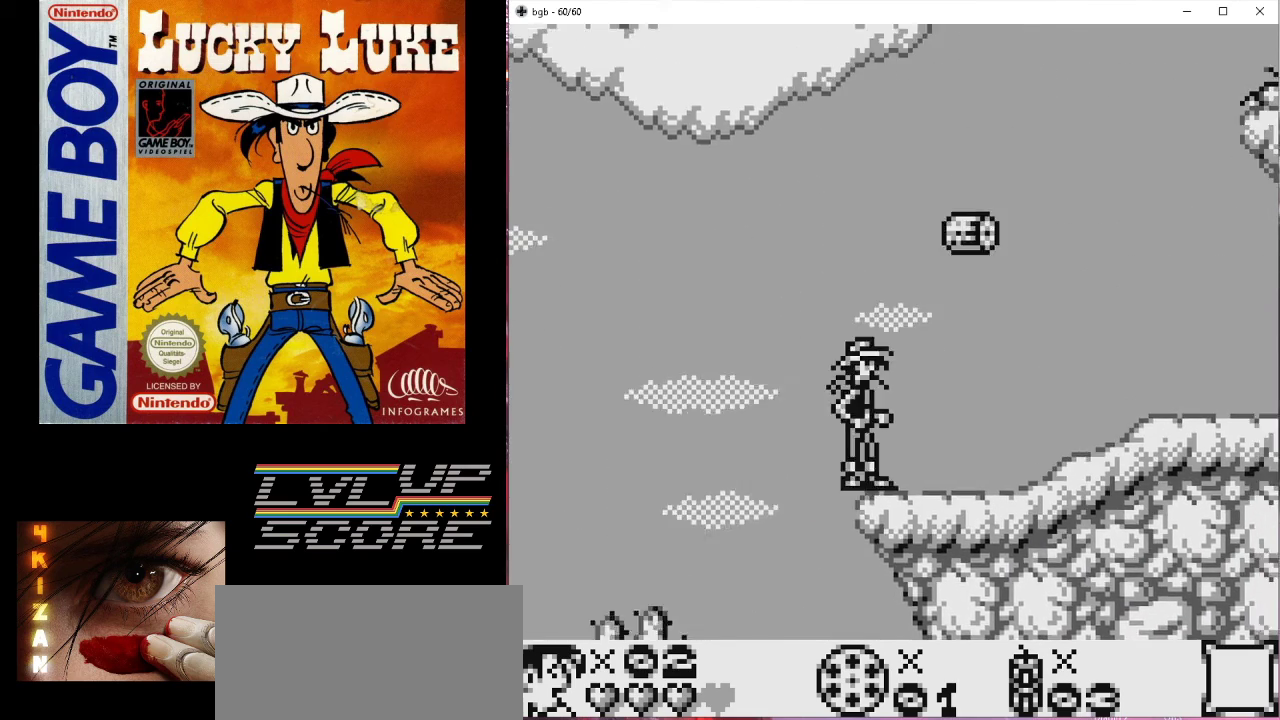
{"buttons": ["DPAD_RIGHT"], "events": [[100, "B", "down"], [100, "DPAD_RIGHT", "down"], [300, "B", "up"]]}
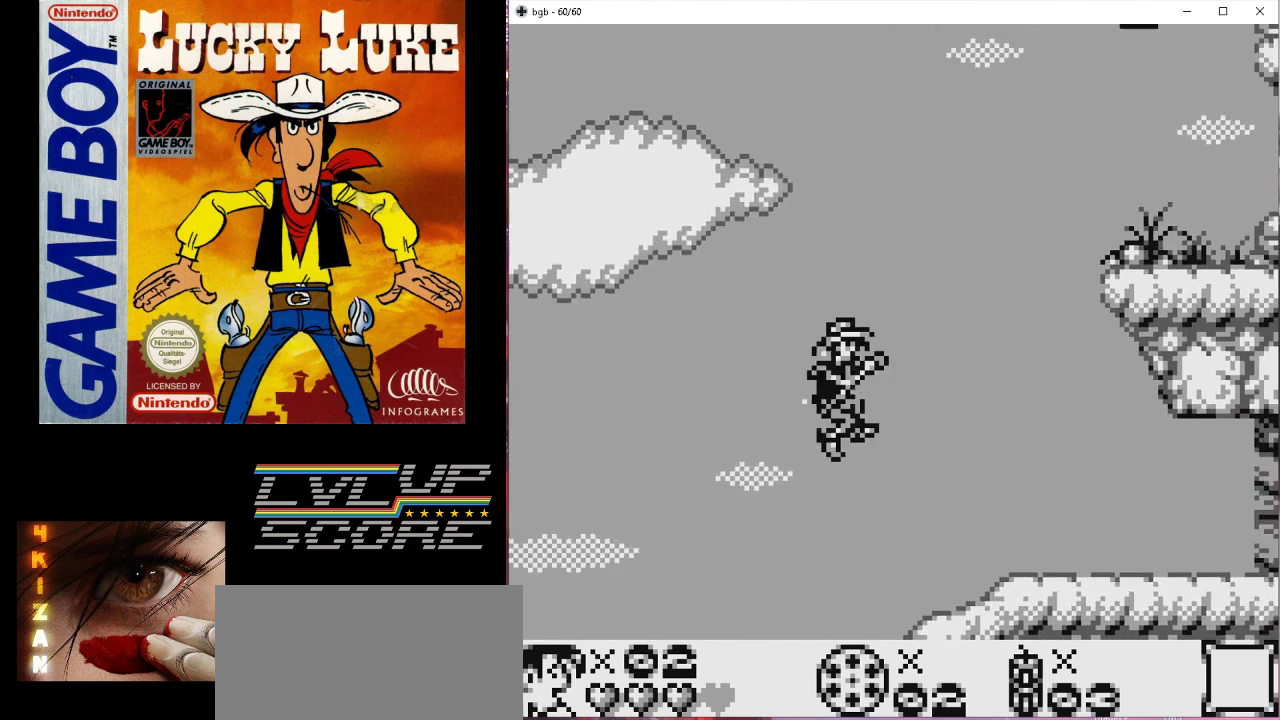
{"buttons": [], "events": [[433, "DPAD_RIGHT", "up"]]}
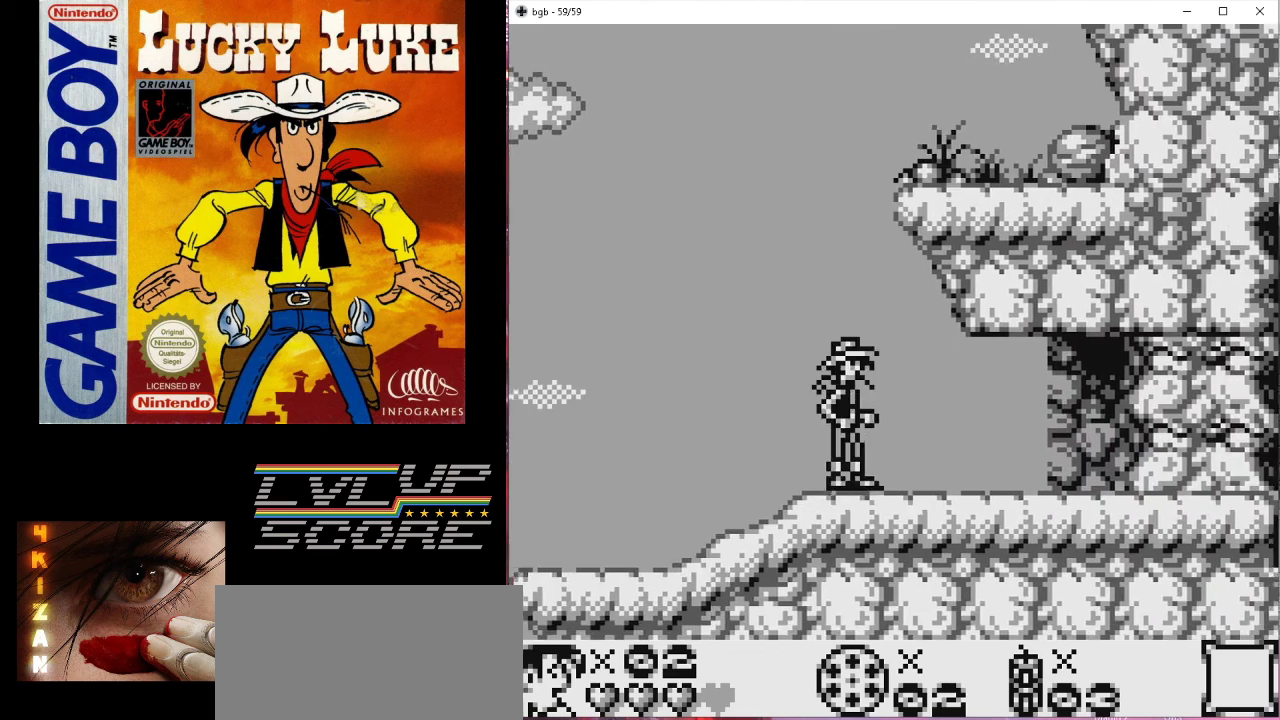
{"buttons": ["DPAD_RIGHT"], "events": [[133, "DPAD_RIGHT", "down"]]}
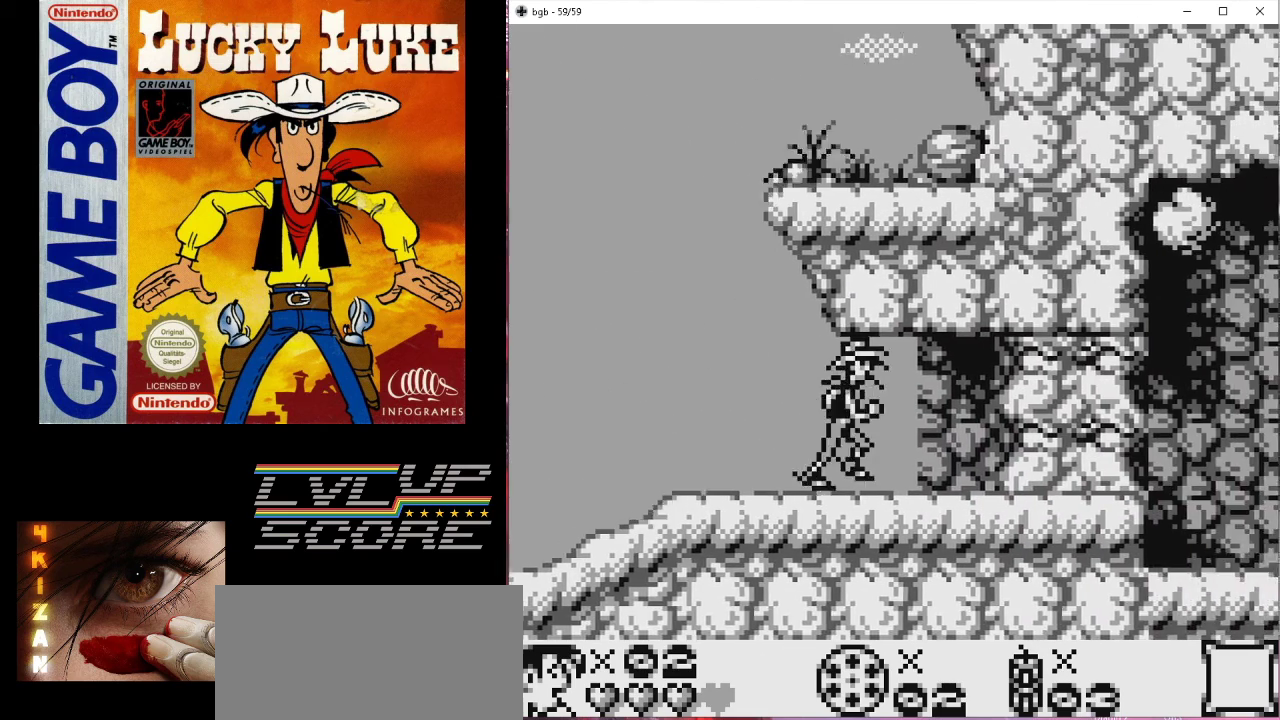
{"buttons": ["DPAD_LEFT"], "events": [[267, "DPAD_DOWN", "down"], [300, "DPAD_RIGHT", "up"], [333, "B", "down"], [433, "DPAD_LEFT", "down"], [467, "B", "up"], [467, "DPAD_DOWN", "up"]]}
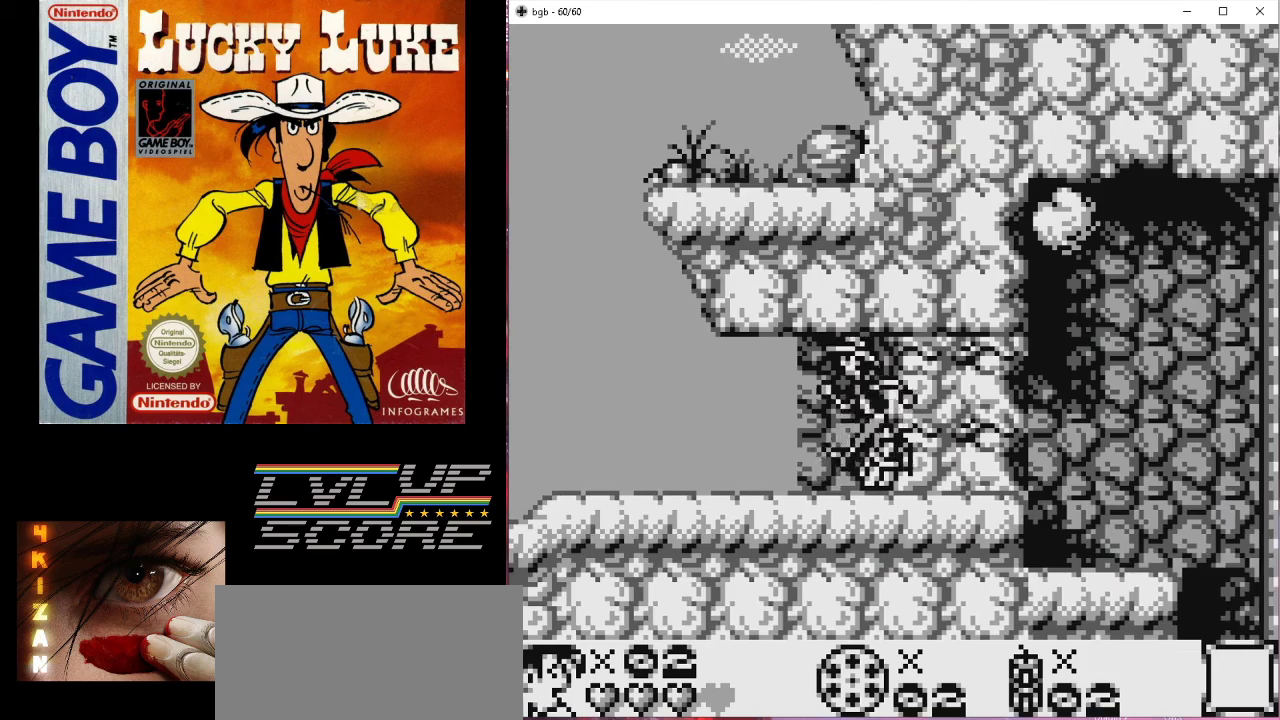
{"buttons": ["DPAD_LEFT"], "events": []}
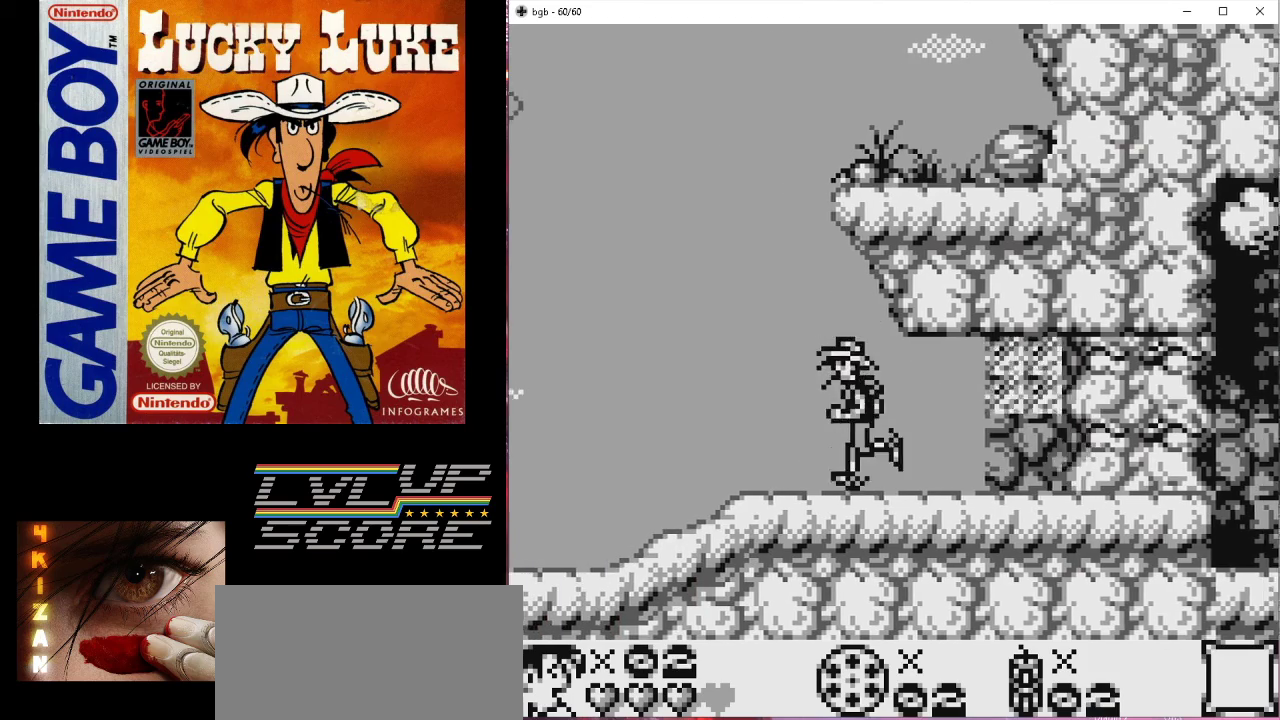
{"buttons": [], "events": [[100, "DPAD_LEFT", "up"]]}
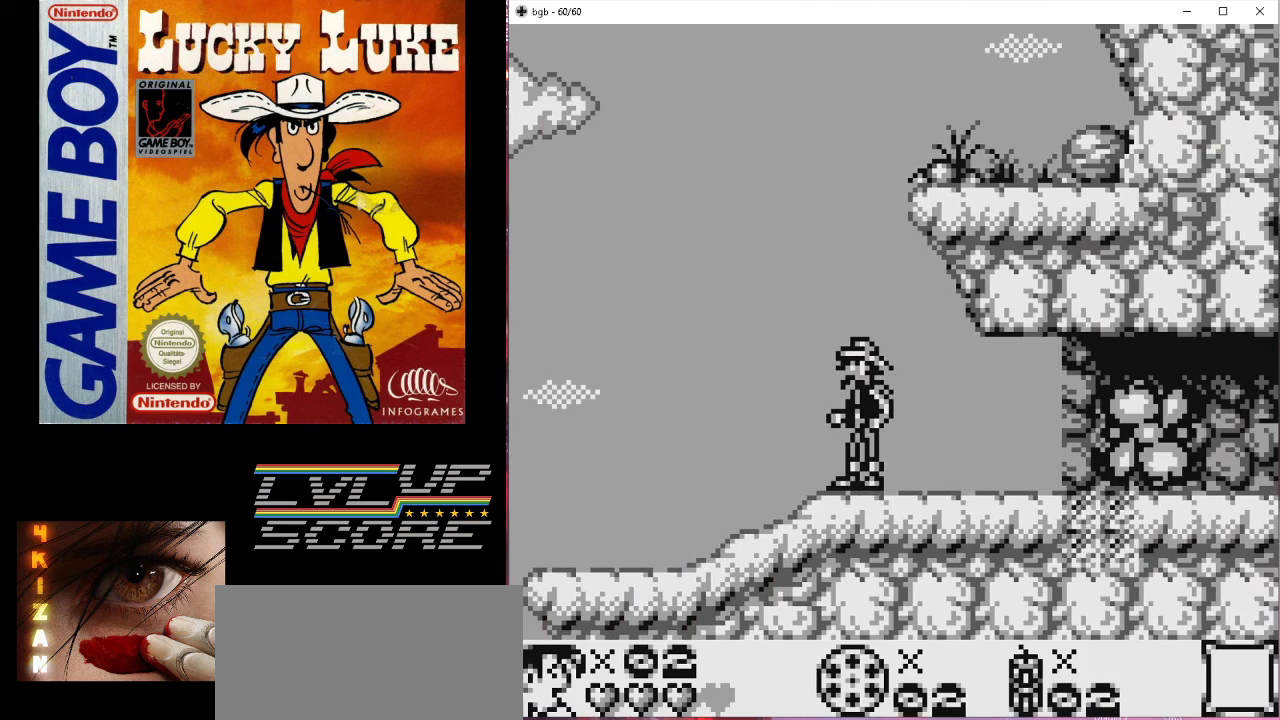
{"buttons": ["DPAD_RIGHT"], "events": [[467, "DPAD_RIGHT", "down"]]}
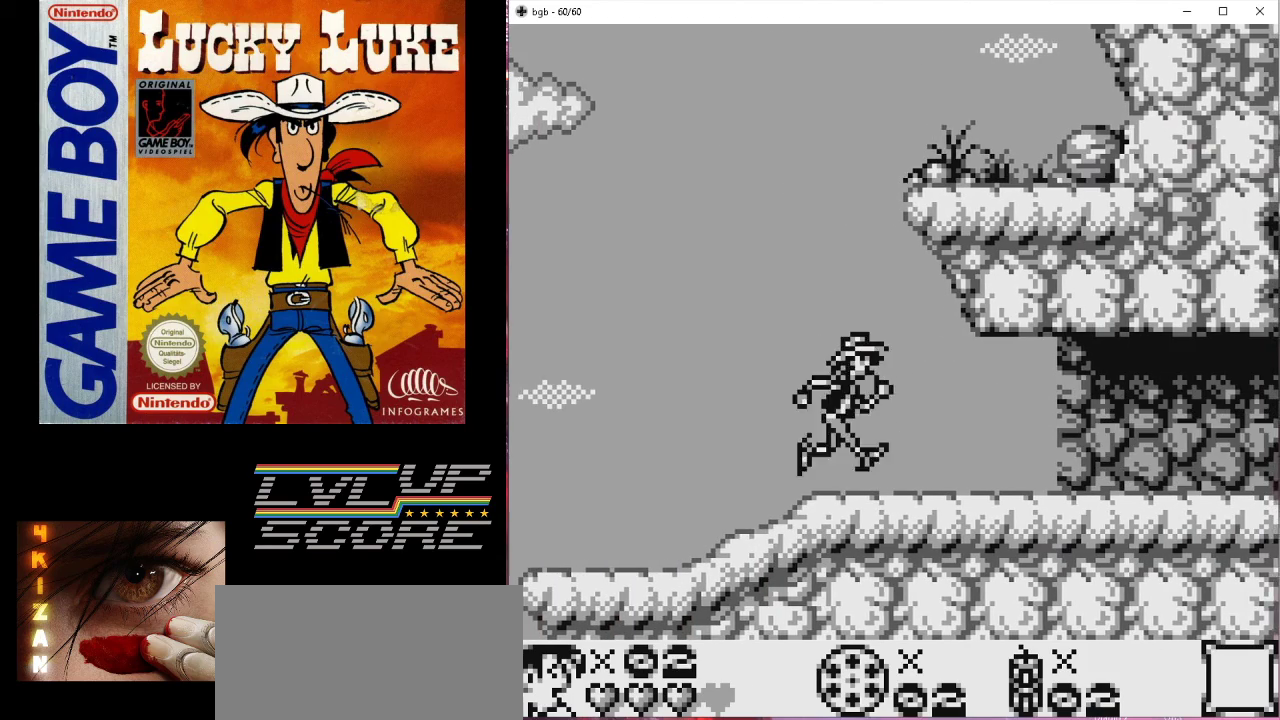
{"buttons": ["DPAD_RIGHT"], "events": []}
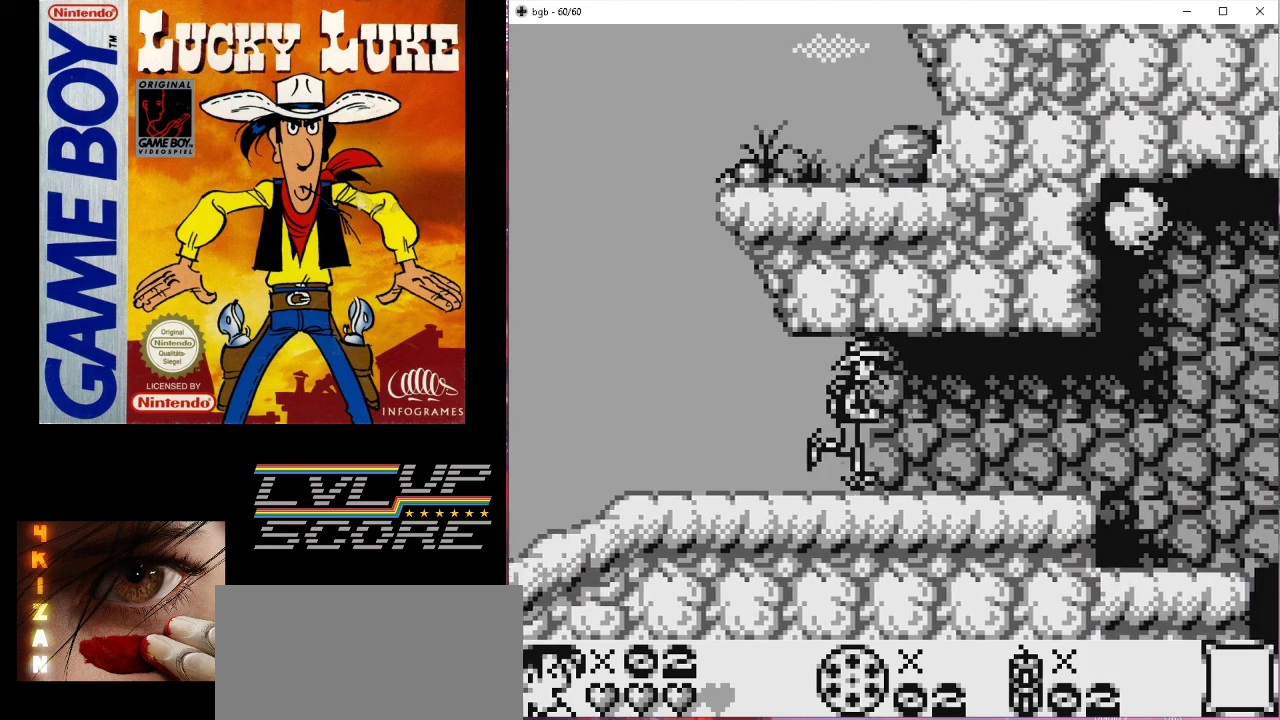
{"buttons": [], "events": [[333, "DPAD_RIGHT", "up"]]}
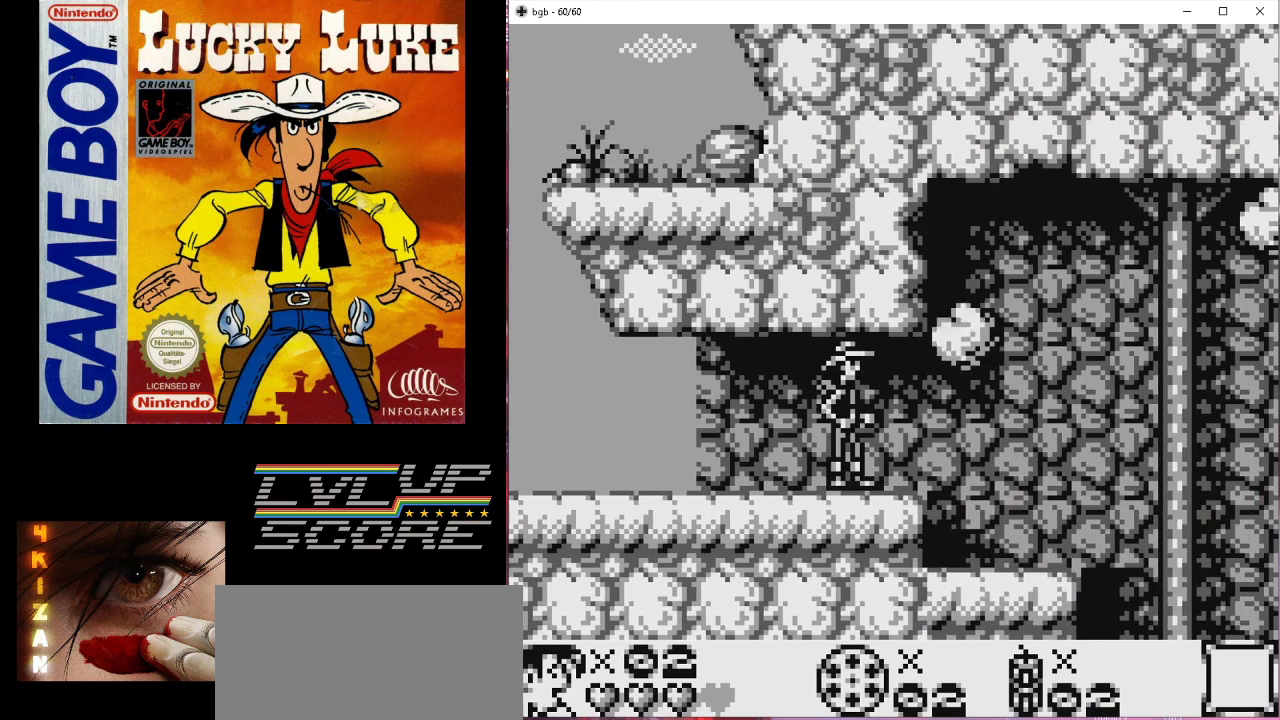
{"buttons": [], "events": []}
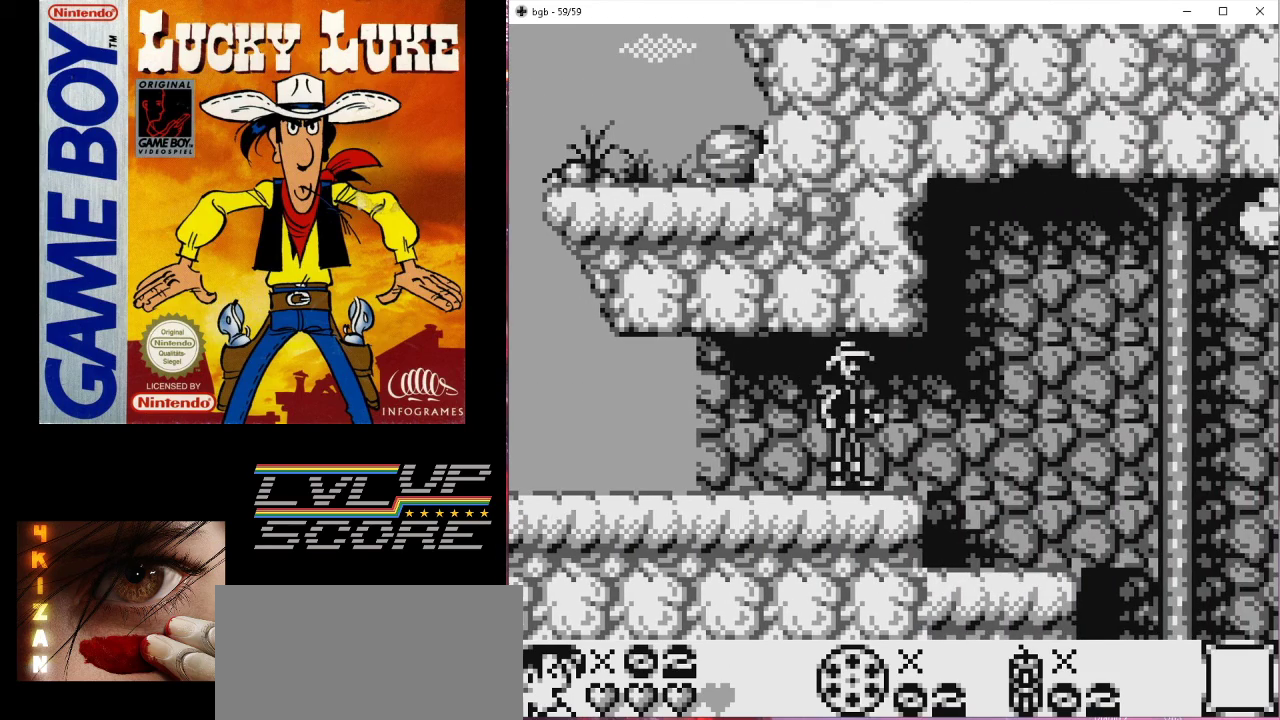
{"buttons": ["DPAD_RIGHT"], "events": [[300, "DPAD_RIGHT", "down"]]}
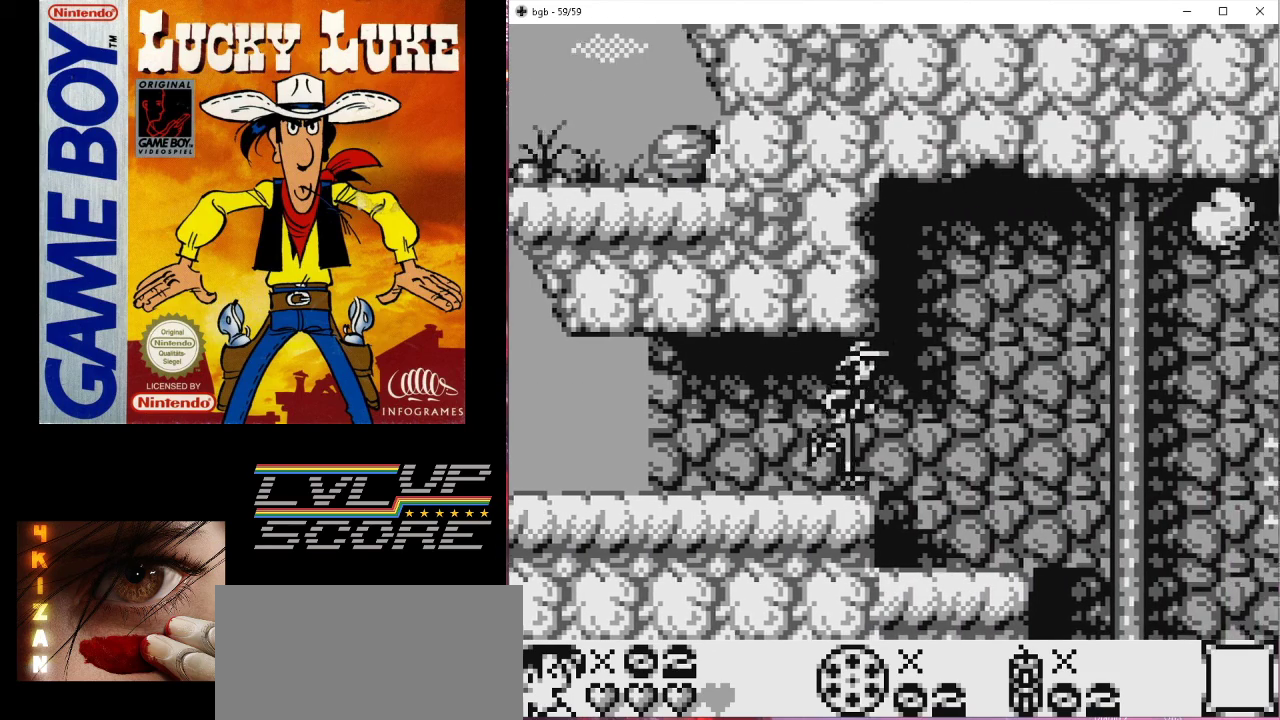
{"buttons": [], "events": [[200, "DPAD_RIGHT", "up"]]}
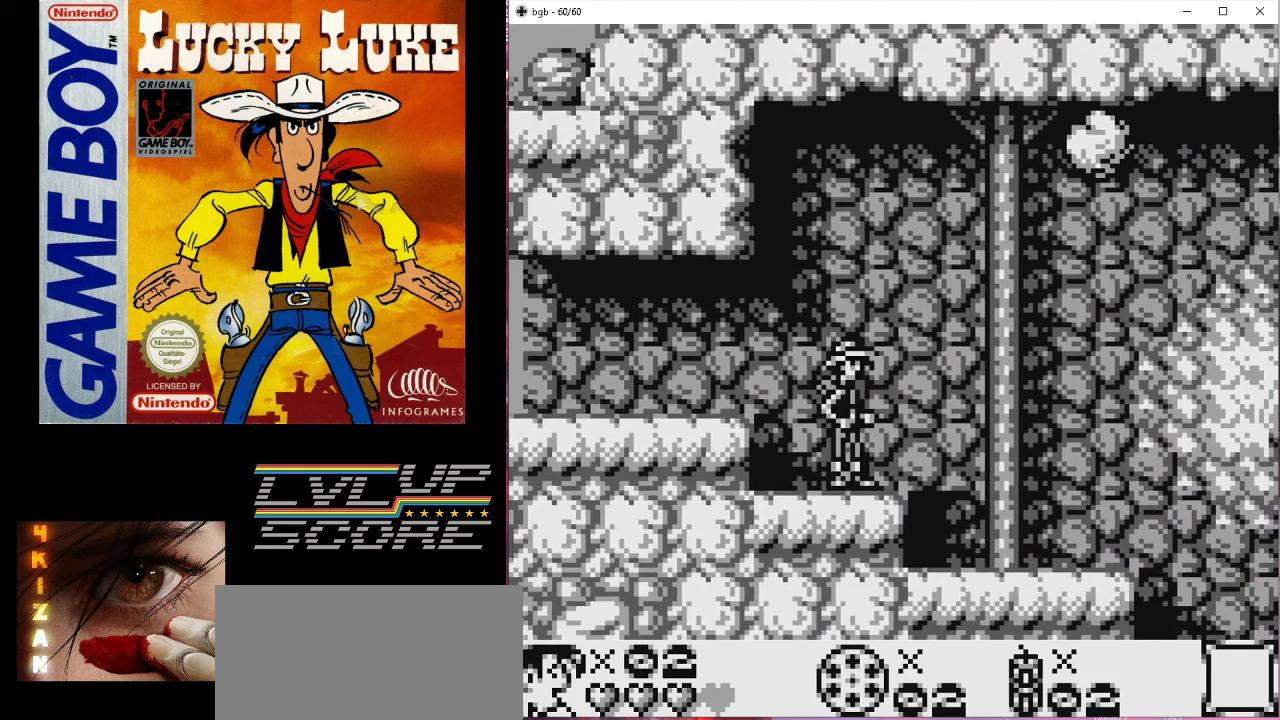
{"buttons": [], "events": [[33, "DPAD_RIGHT", "down"], [267, "DPAD_RIGHT", "up"]]}
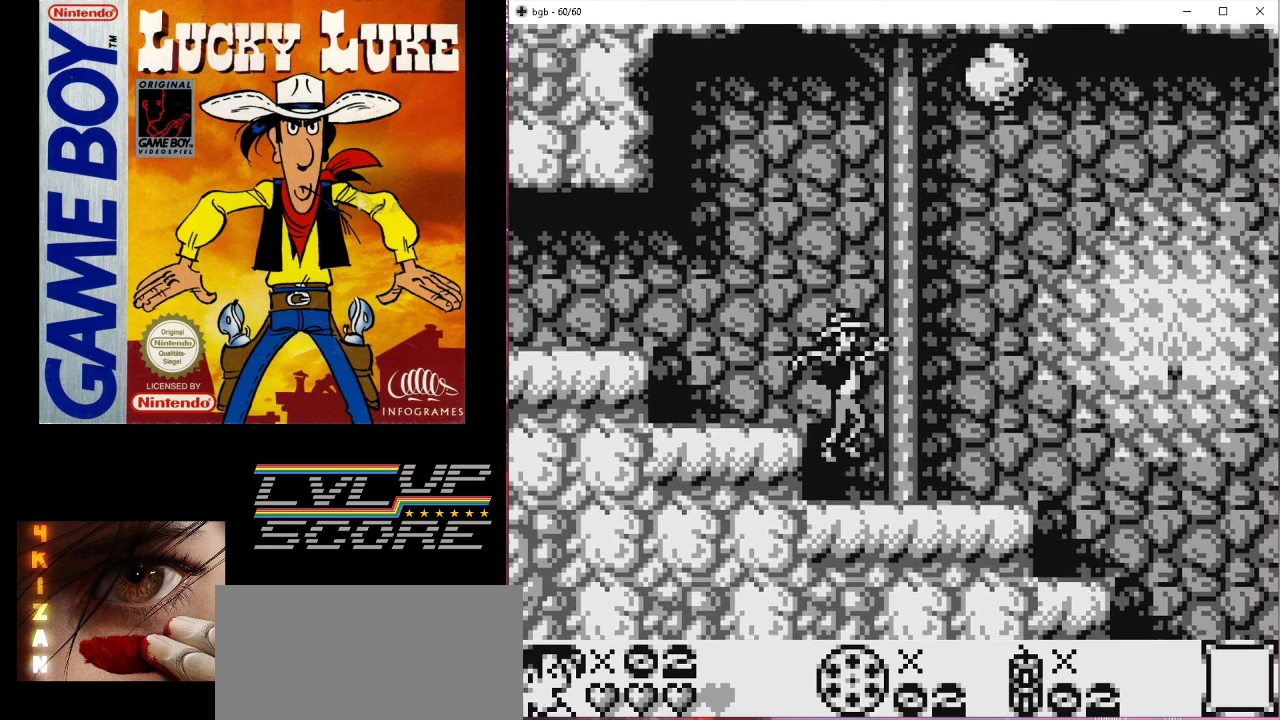
{"buttons": [], "events": [[200, "DPAD_RIGHT", "down"], [333, "DPAD_RIGHT", "up"]]}
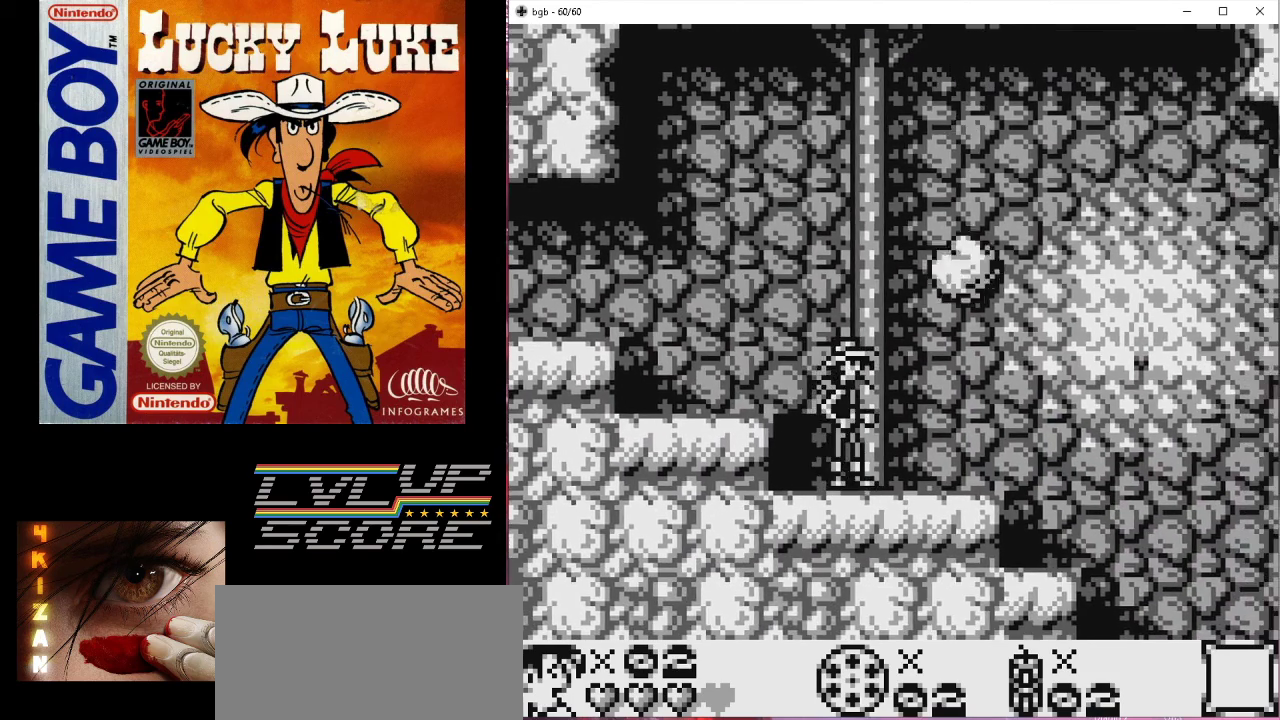
{"buttons": [], "events": []}
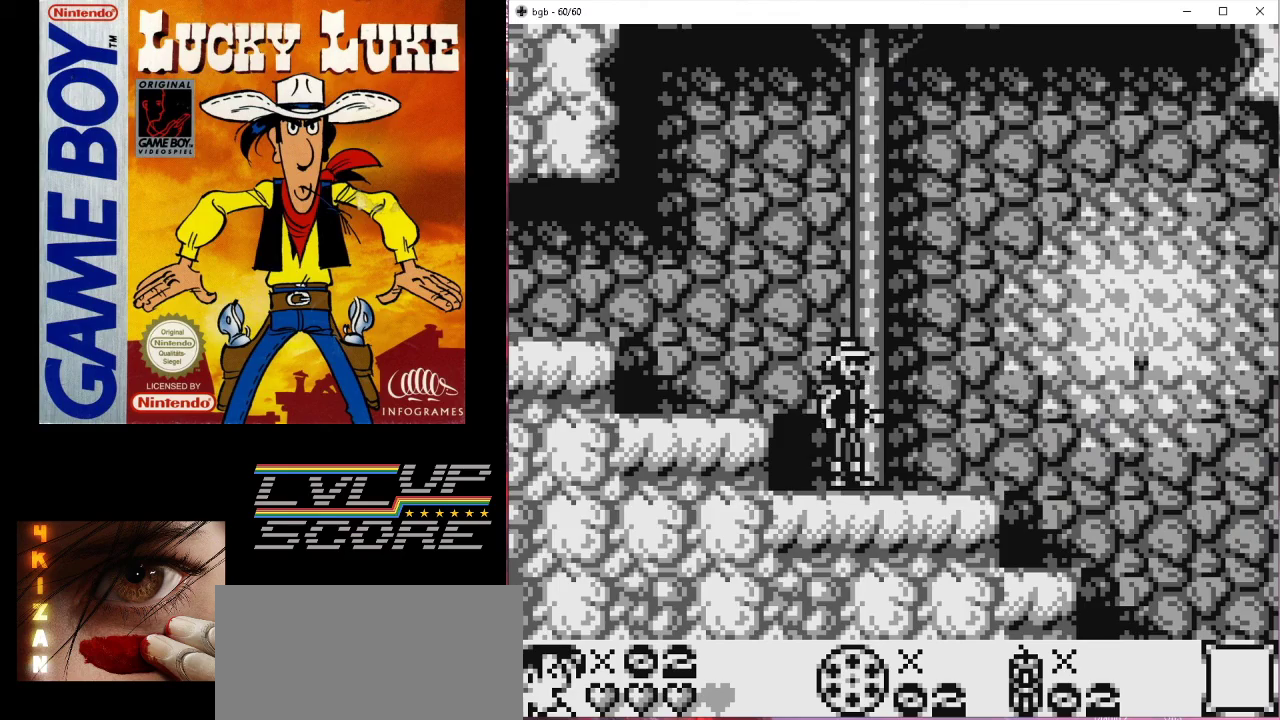
{"buttons": ["DPAD_RIGHT"], "events": [[200, "DPAD_RIGHT", "down"]]}
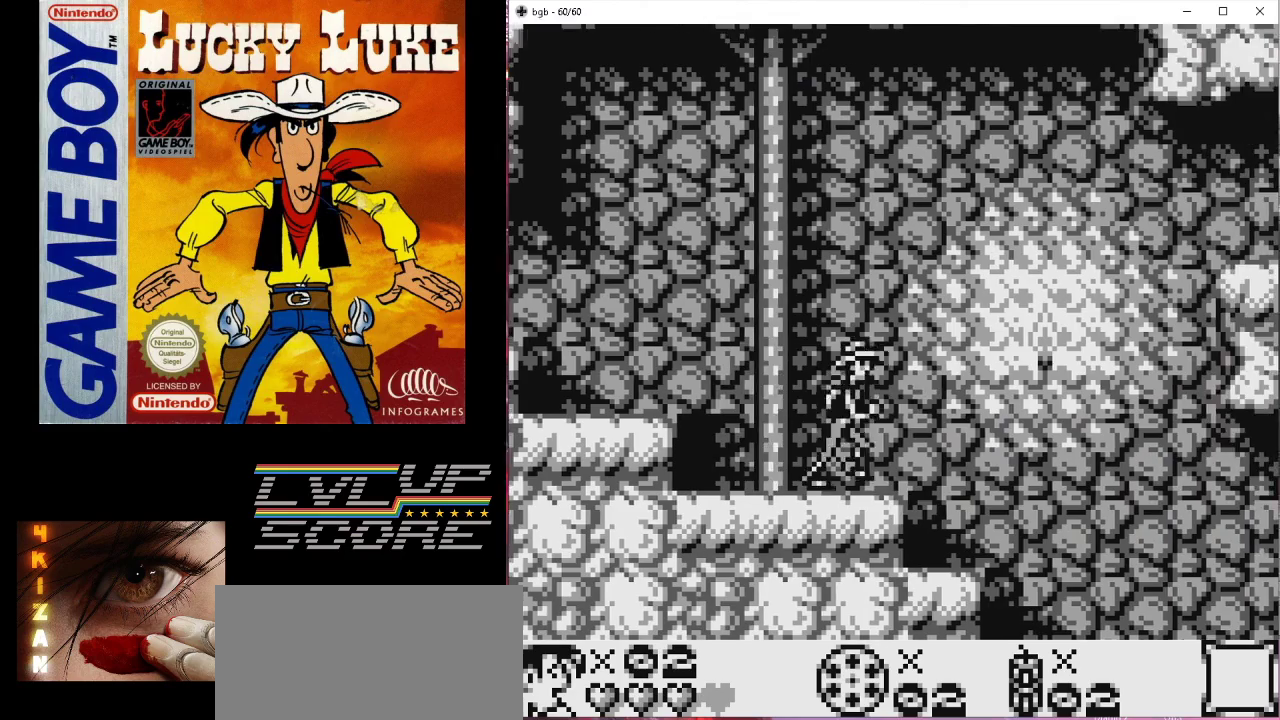
{"buttons": [], "events": [[167, "DPAD_RIGHT", "up"], [267, "DPAD_LEFT", "down"], [467, "DPAD_LEFT", "up"]]}
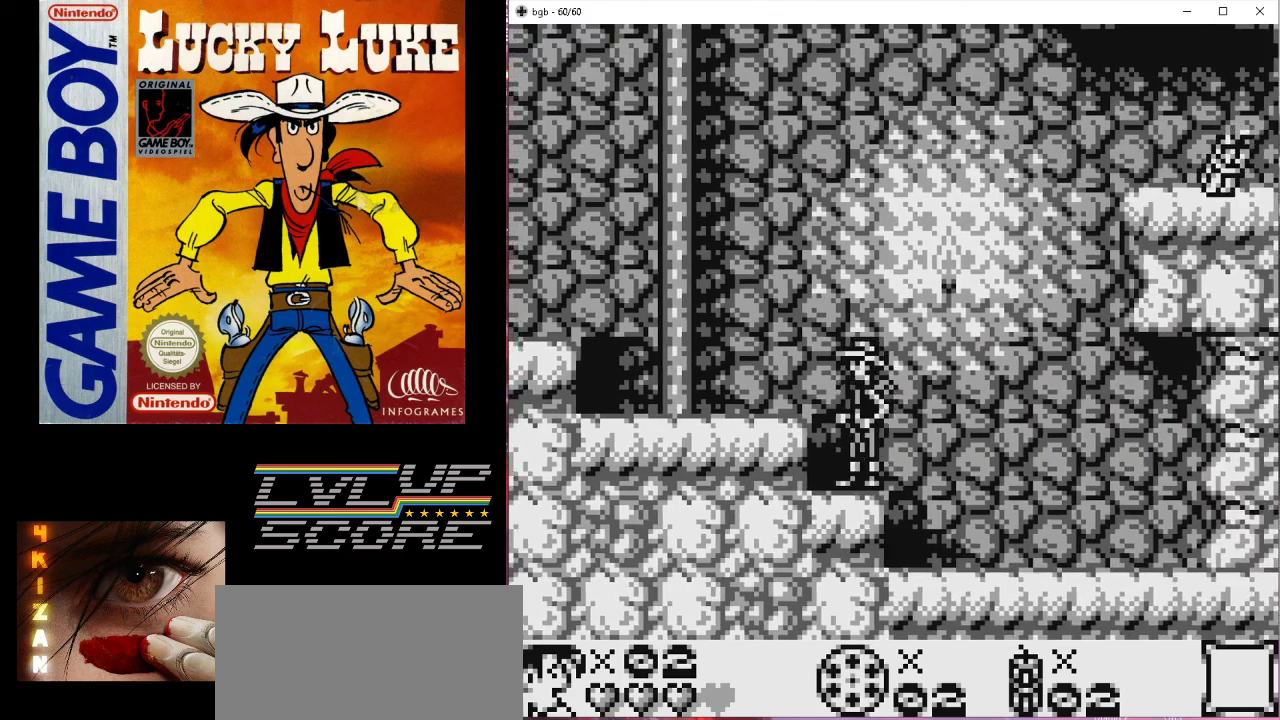
{"buttons": ["B", "DPAD_UP", "DPAD_RIGHT"], "events": [[167, "DPAD_RIGHT", "down"], [300, "B", "down"], [400, "DPAD_UP", "down"]]}
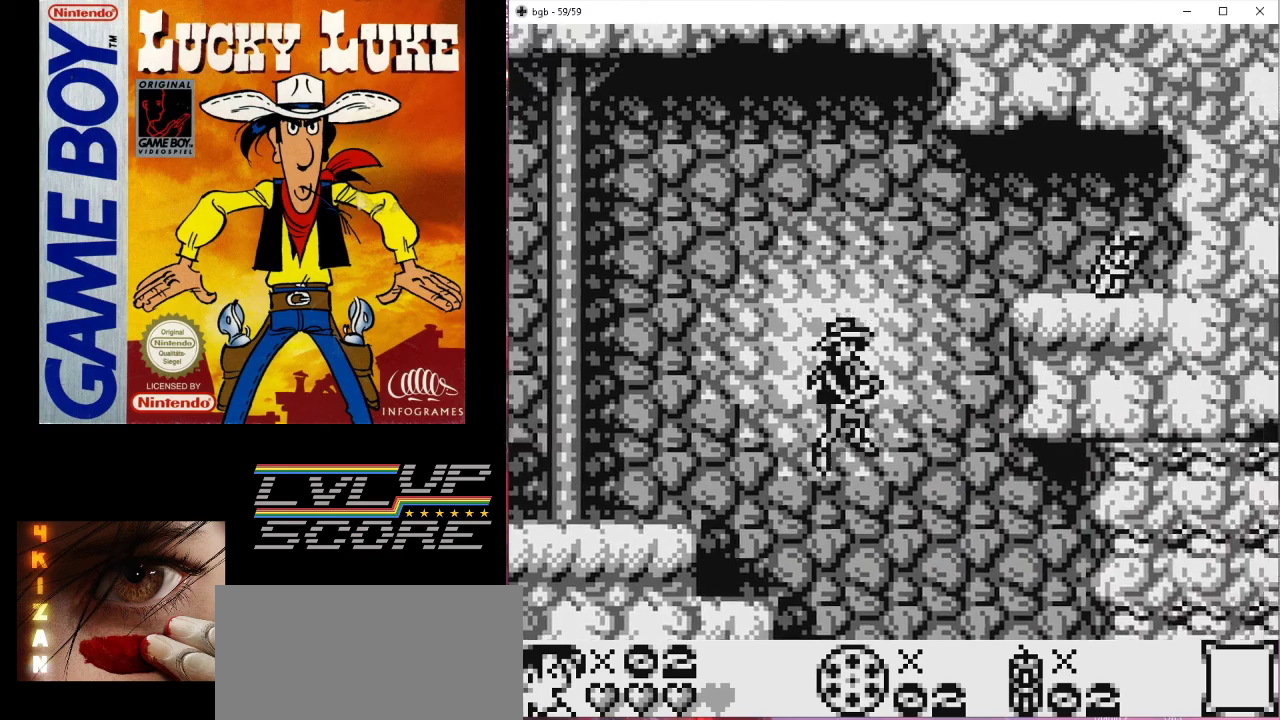
{"buttons": ["DPAD_UP", "DPAD_RIGHT"], "events": [[333, "B", "up"]]}
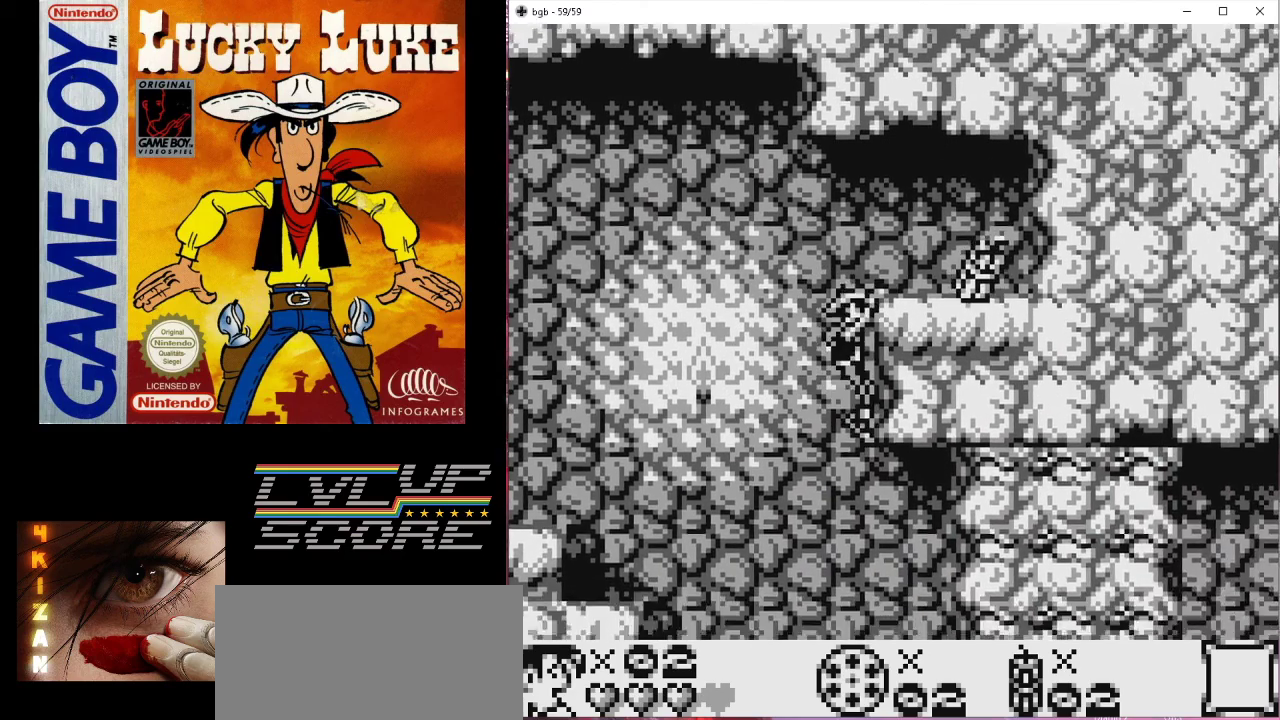
{"buttons": ["DPAD_RIGHT"], "events": [[300, "DPAD_UP", "up"]]}
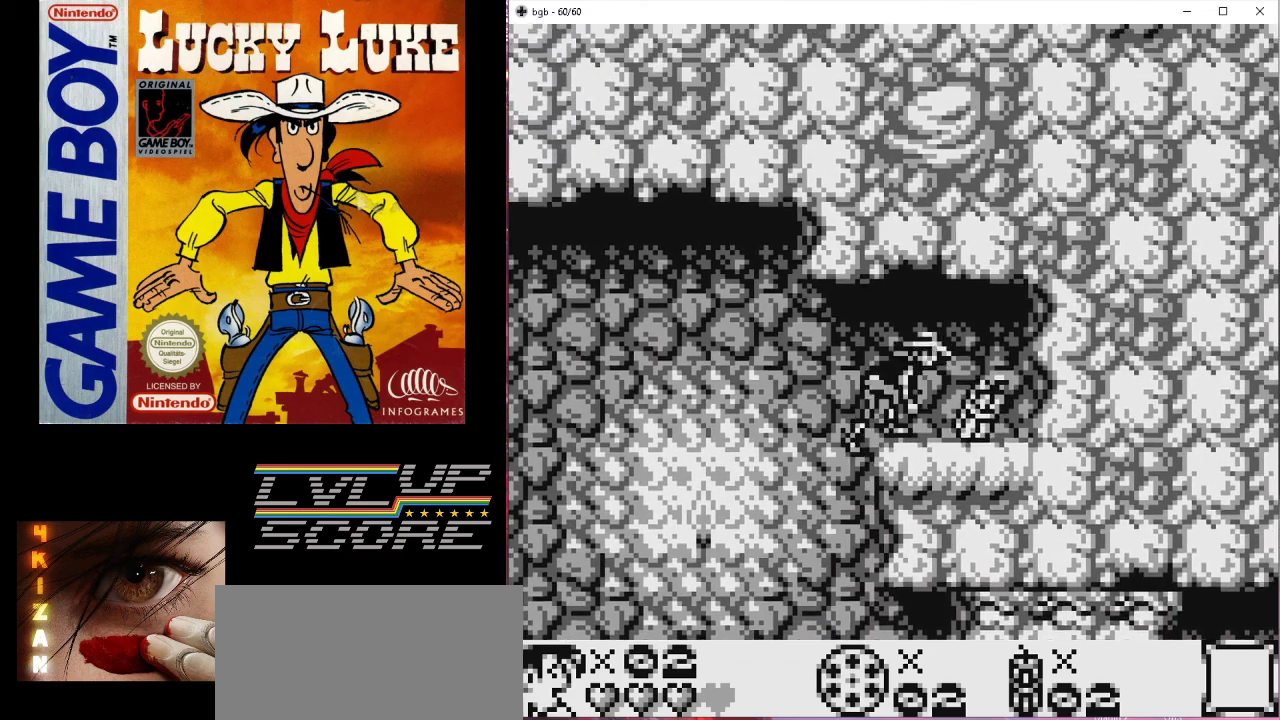
{"buttons": ["DPAD_LEFT"], "events": [[433, "DPAD_LEFT", "down"], [433, "DPAD_RIGHT", "up"]]}
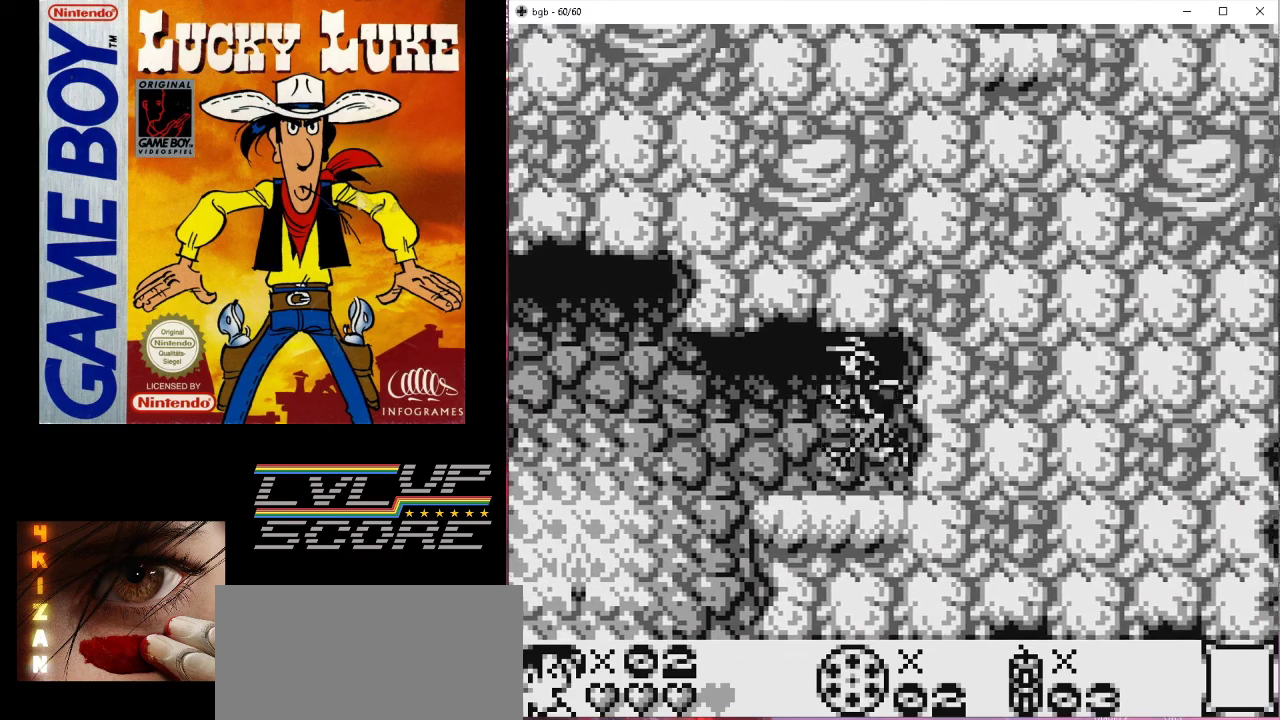
{"buttons": ["DPAD_LEFT"], "events": []}
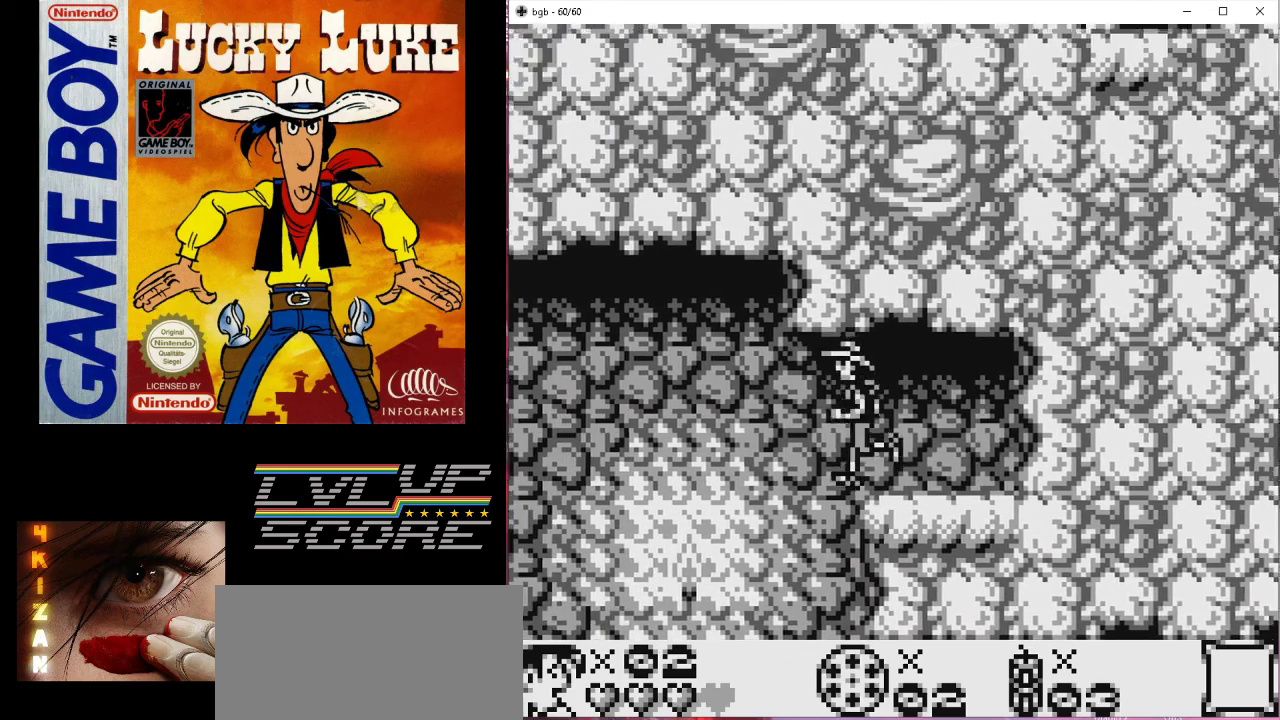
{"buttons": ["DPAD_RIGHT"], "events": [[133, "DPAD_LEFT", "up"], [300, "DPAD_RIGHT", "down"]]}
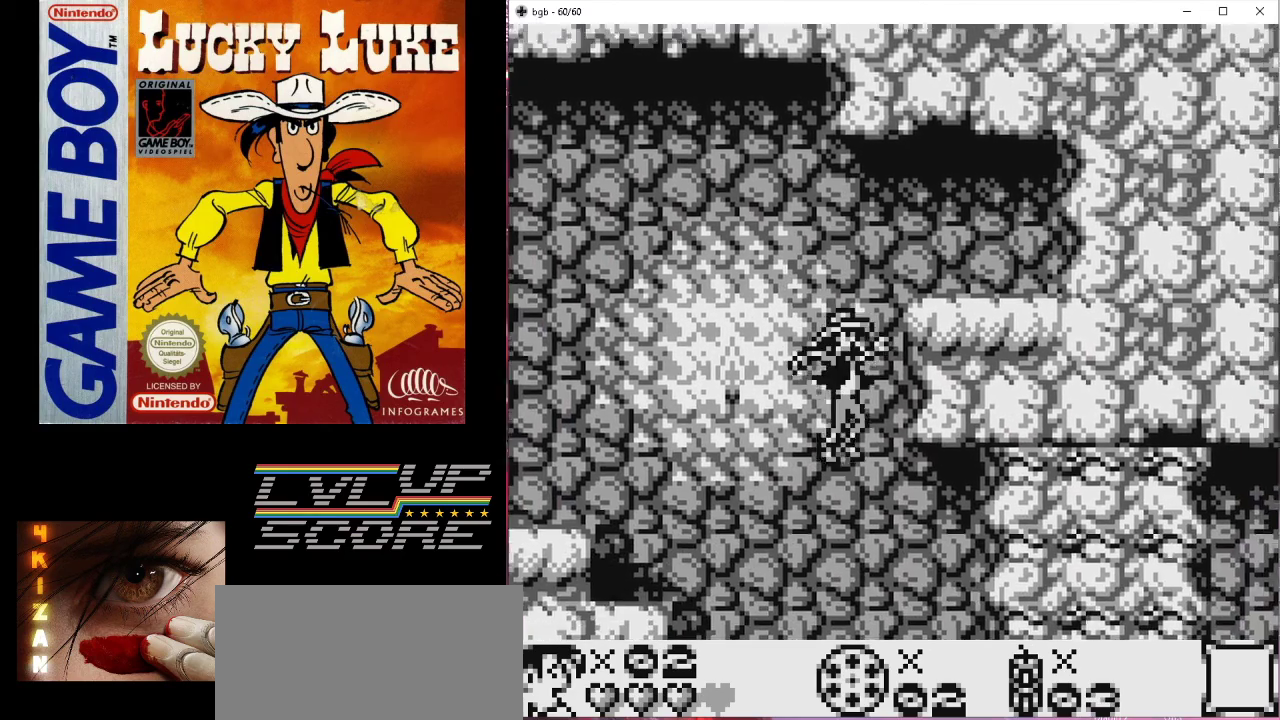
{"buttons": ["DPAD_RIGHT"], "events": []}